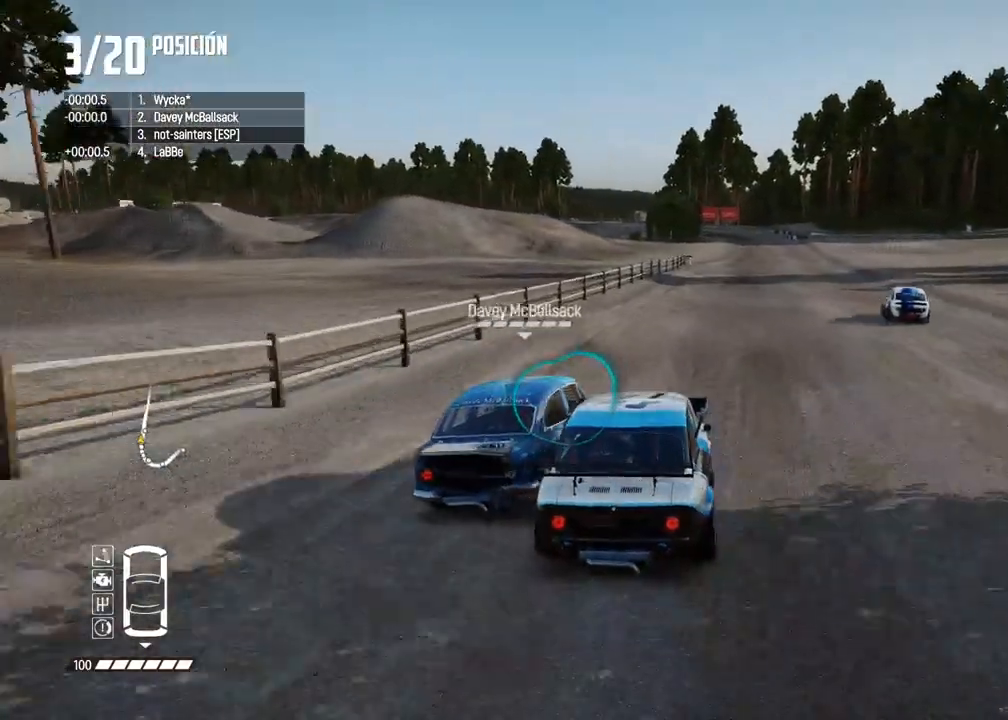
Gameplay with a controller (Xbox layout); each line is a JSON object with the inputs held at the frame after it. "events" lists button and stick changes between this image and that frame as [ms after this image, input, new state], when the widget could be followed in between. Not read: L3.
{"buttons": ["R2"], "left_stick": "center", "right_stick": "center", "events": [[283, "left_stick", "center"]]}
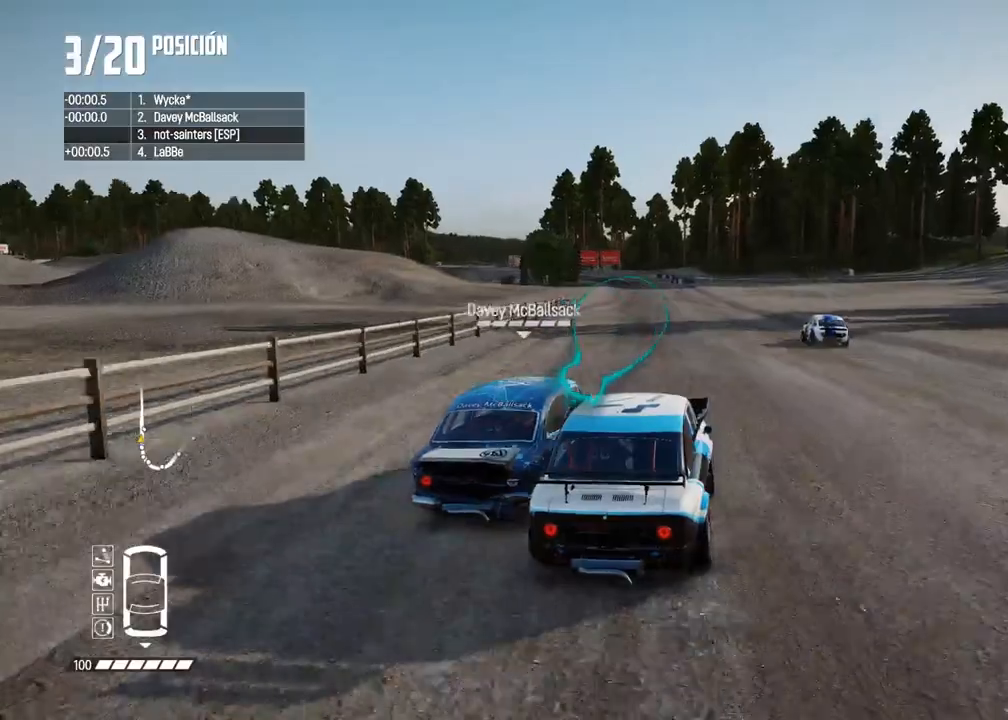
{"buttons": ["R2"], "left_stick": "left", "right_stick": "center", "events": [[317, "left_stick", "left"]]}
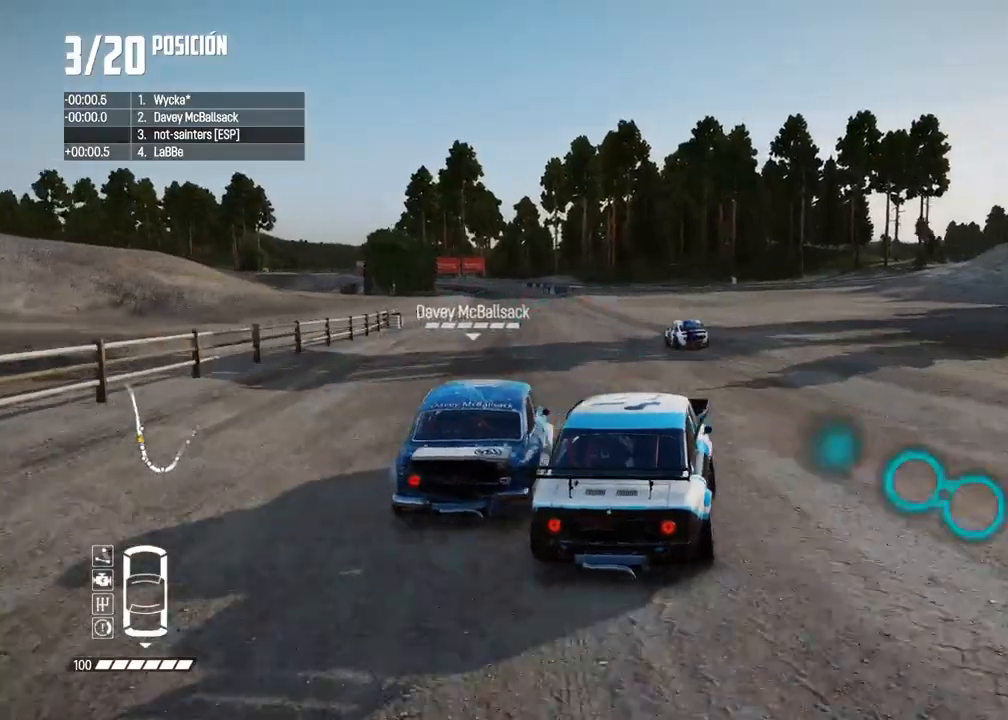
{"buttons": ["R2"], "left_stick": "center", "right_stick": "center", "events": [[33, "left_stick", "center"], [233, "left_stick", "left"], [367, "left_stick", "center"]]}
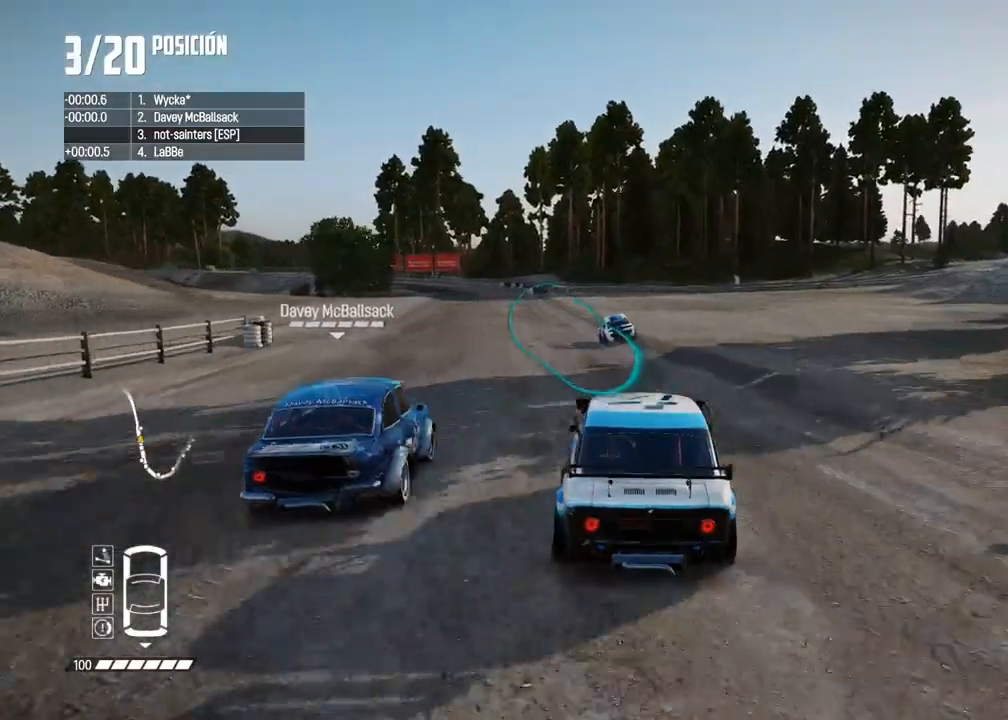
{"buttons": ["R2"], "left_stick": "left", "right_stick": "center", "events": [[200, "left_stick", "left"], [350, "left_stick", "center"], [433, "left_stick", "left"]]}
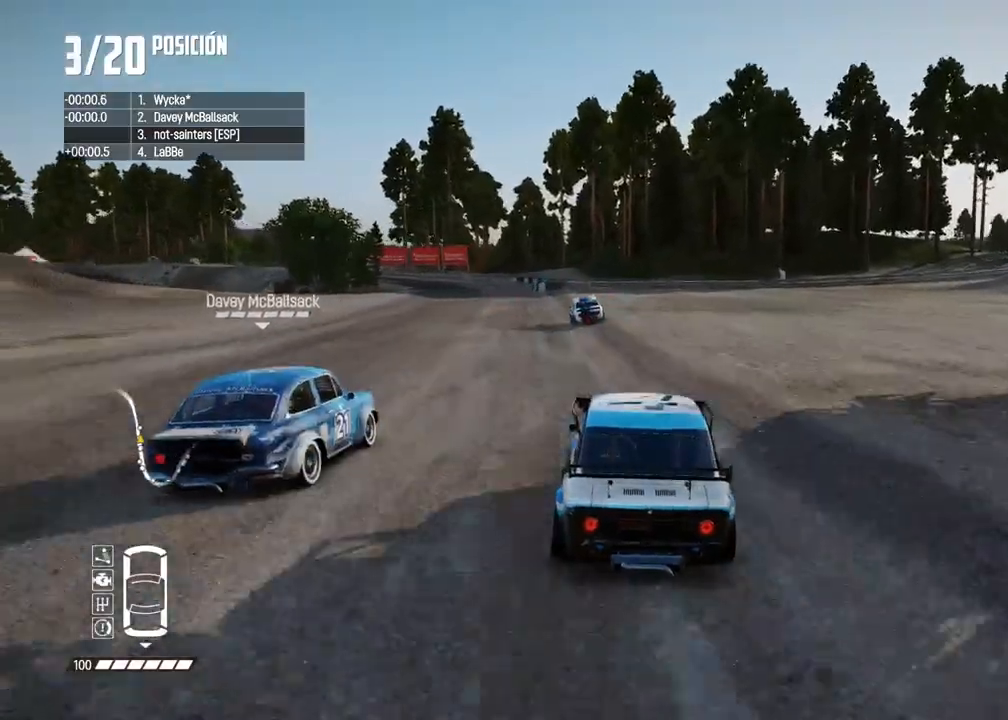
{"buttons": ["R2"], "left_stick": "left", "right_stick": "center", "events": [[50, "left_stick", "center"], [183, "left_stick", "left"], [300, "left_stick", "center"], [400, "right_stick", "up"], [417, "R1", "down"], [450, "R1", "up"], [467, "left_stick", "left"], [483, "right_stick", "center"]]}
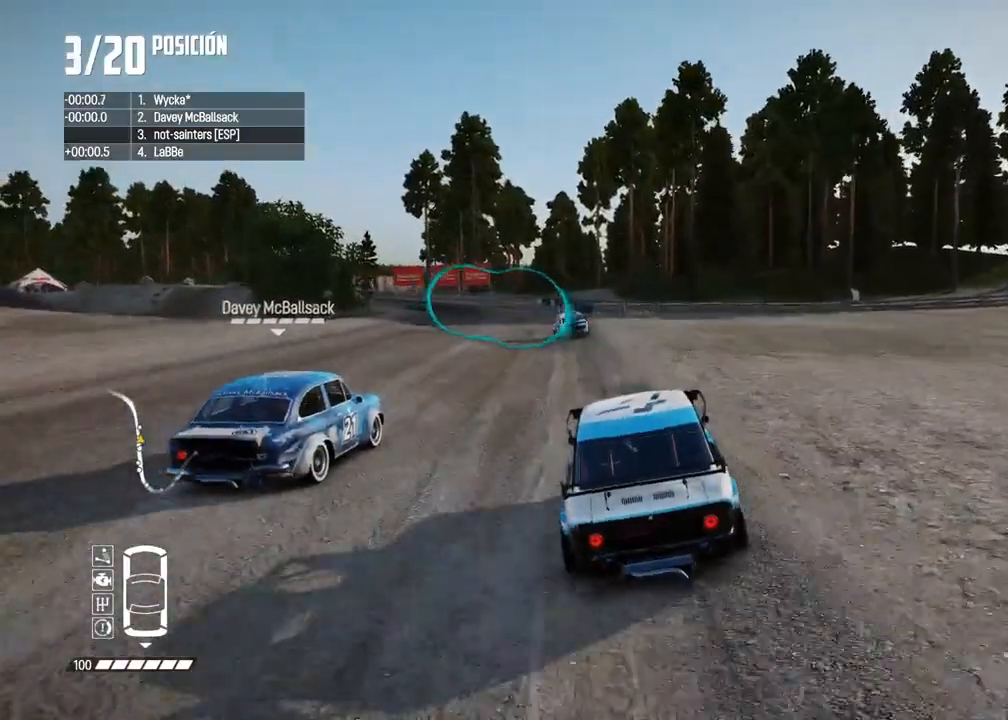
{"buttons": ["R2"], "left_stick": "left", "right_stick": "center", "events": [[117, "left_stick", "center"], [183, "left_stick", "left"], [350, "left_stick", "center"], [450, "left_stick", "left"]]}
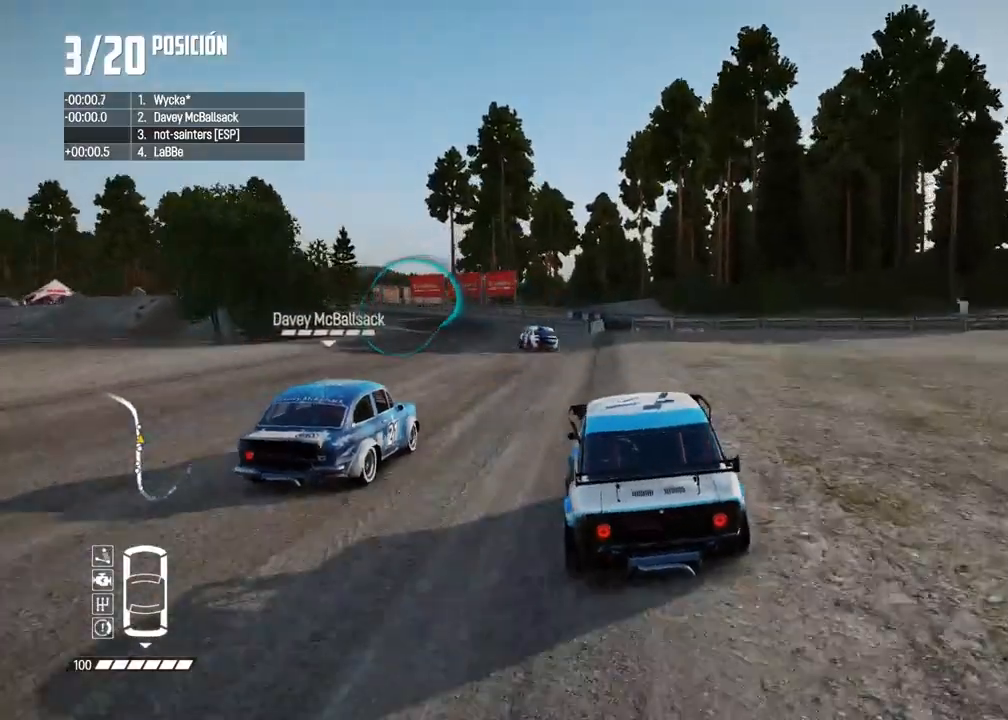
{"buttons": ["R2"], "left_stick": "center", "right_stick": "center", "events": [[267, "left_stick", "center"], [283, "R2", "up"], [367, "left_stick", "left"], [417, "R2", "down"], [483, "left_stick", "center"]]}
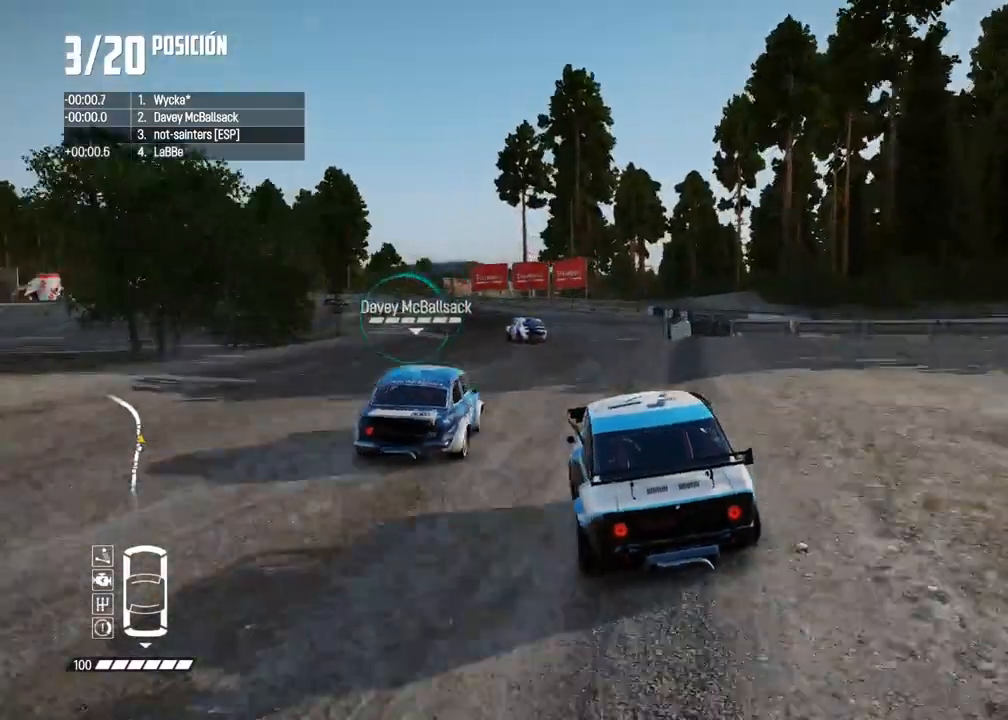
{"buttons": ["R2"], "left_stick": "left", "right_stick": "center", "events": [[33, "left_stick", "left"], [50, "R2", "up"], [133, "R2", "down"], [167, "left_stick", "center"], [250, "R2", "up"], [283, "left_stick", "left"], [300, "R2", "down"]]}
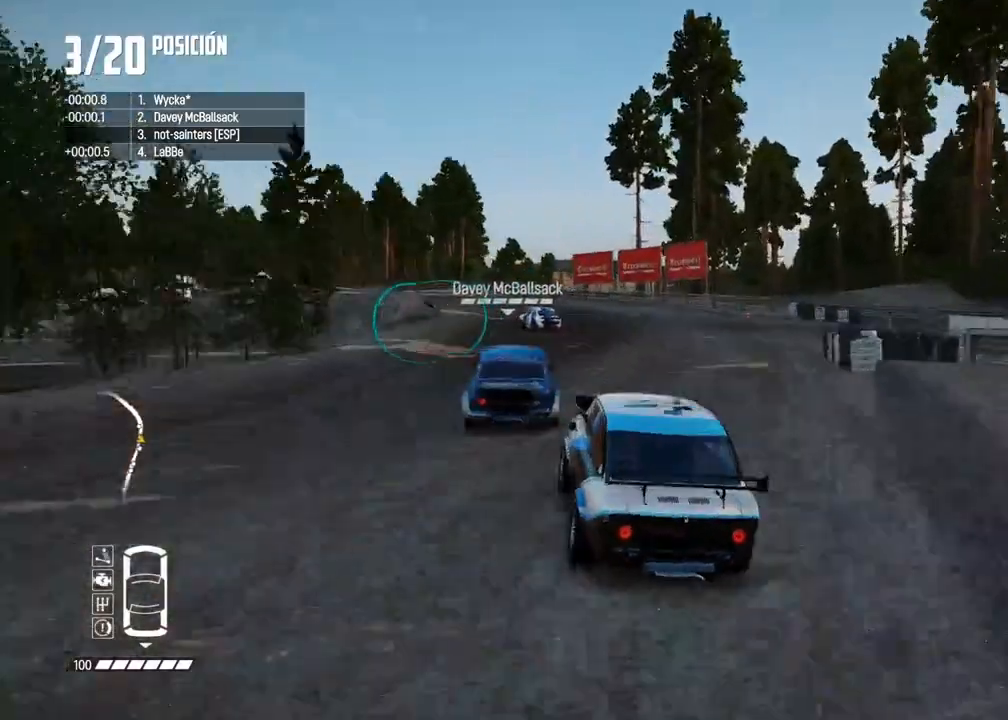
{"buttons": ["R2"], "left_stick": "left", "right_stick": "center", "events": [[83, "left_stick", "center"], [200, "left_stick", "left"], [300, "left_stick", "center"], [367, "left_stick", "left"]]}
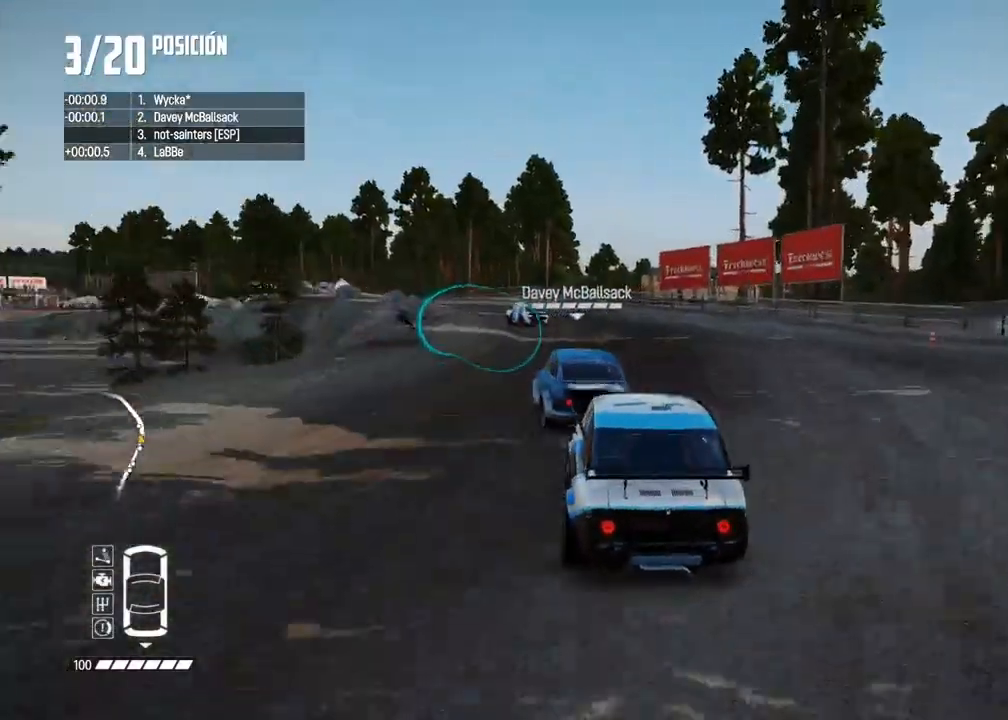
{"buttons": ["R2"], "left_stick": "center", "right_stick": "center", "events": [[67, "R2", "up"], [133, "R2", "down"], [350, "left_stick", "center"]]}
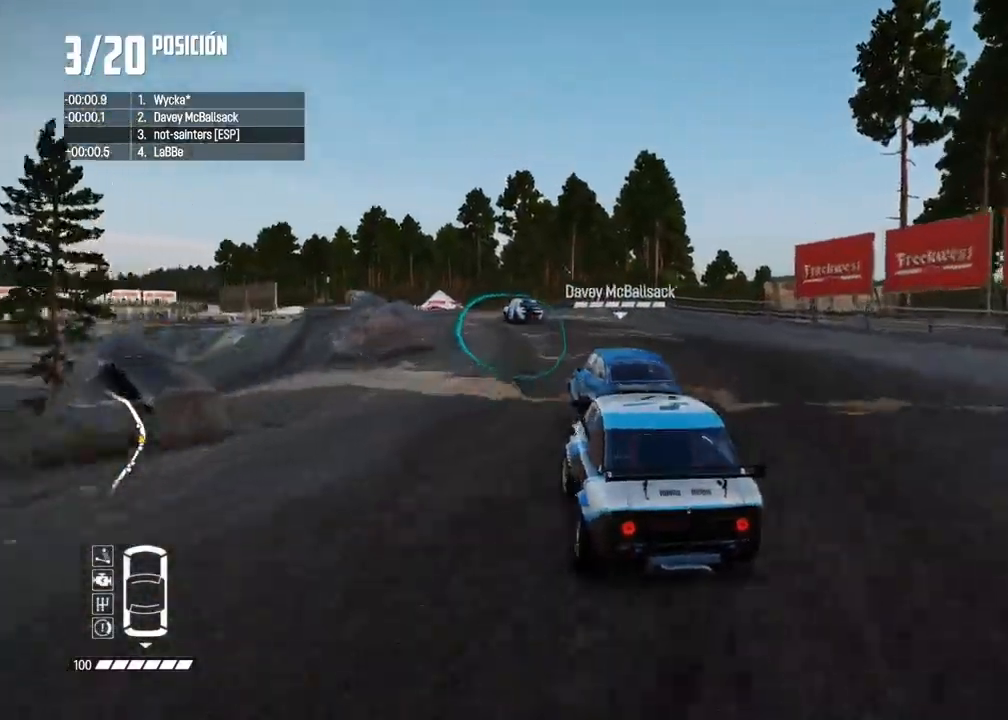
{"buttons": ["R2"], "left_stick": "left", "right_stick": "center", "events": [[417, "left_stick", "left"]]}
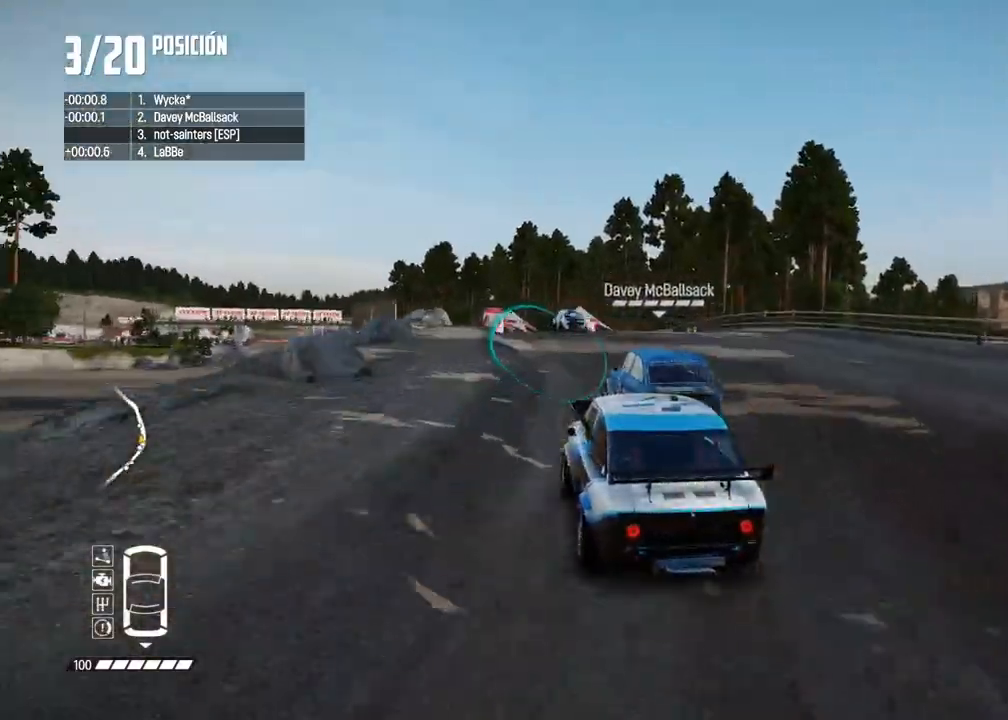
{"buttons": ["R2"], "left_stick": "center", "right_stick": "center", "events": [[100, "left_stick", "center"], [367, "left_stick", "right"], [483, "left_stick", "center"]]}
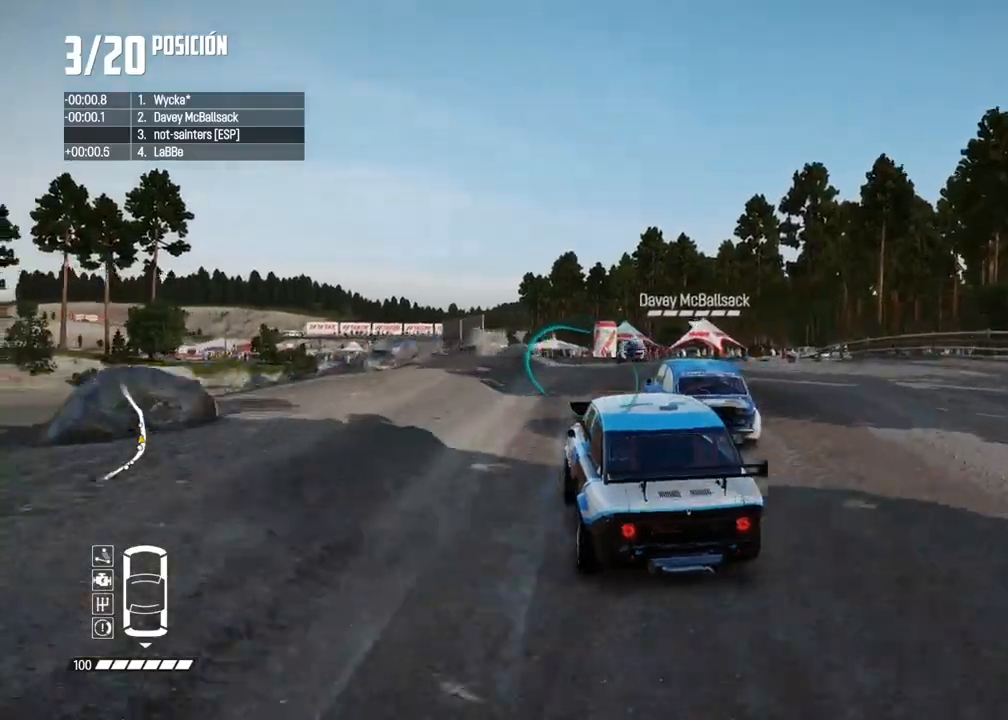
{"buttons": ["R2"], "left_stick": "center", "right_stick": "center", "events": [[133, "left_stick", "right"], [300, "left_stick", "left"], [500, "left_stick", "center"]]}
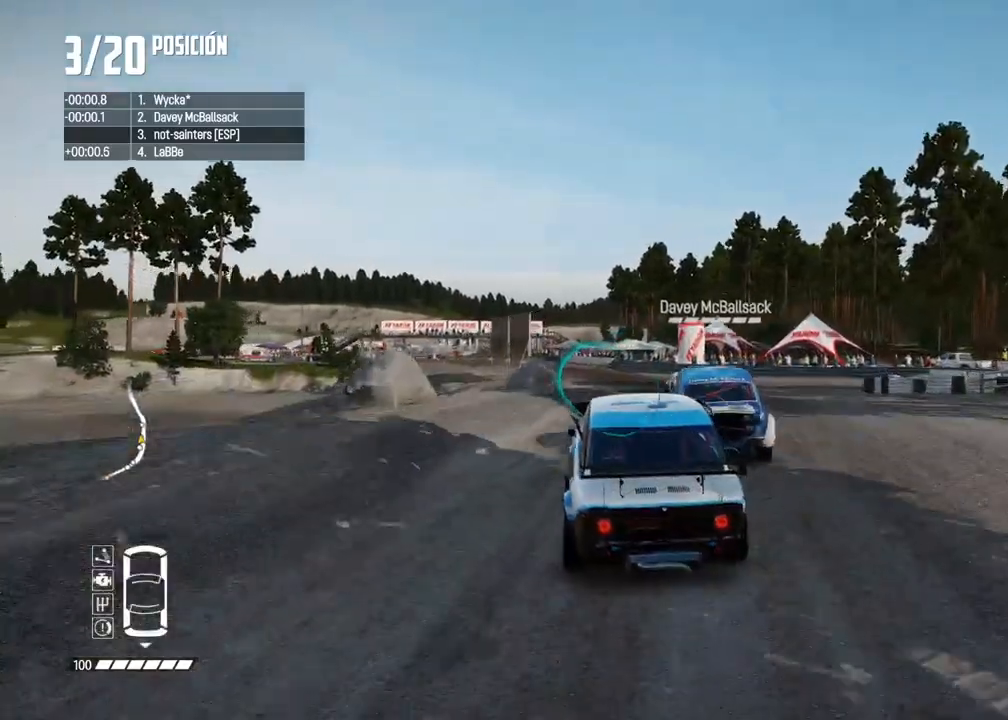
{"buttons": ["R2"], "left_stick": "left", "right_stick": "center", "events": [[367, "left_stick", "left"]]}
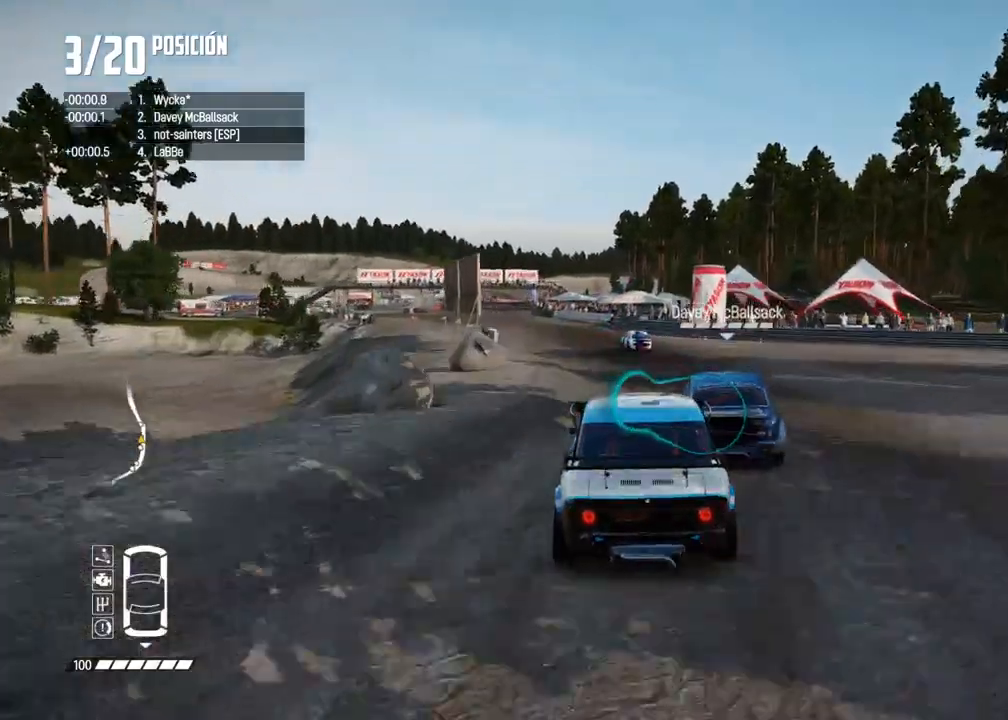
{"buttons": ["R2"], "left_stick": "center", "right_stick": "center", "events": [[50, "left_stick", "center"], [133, "left_stick", "left"], [267, "left_stick", "center"]]}
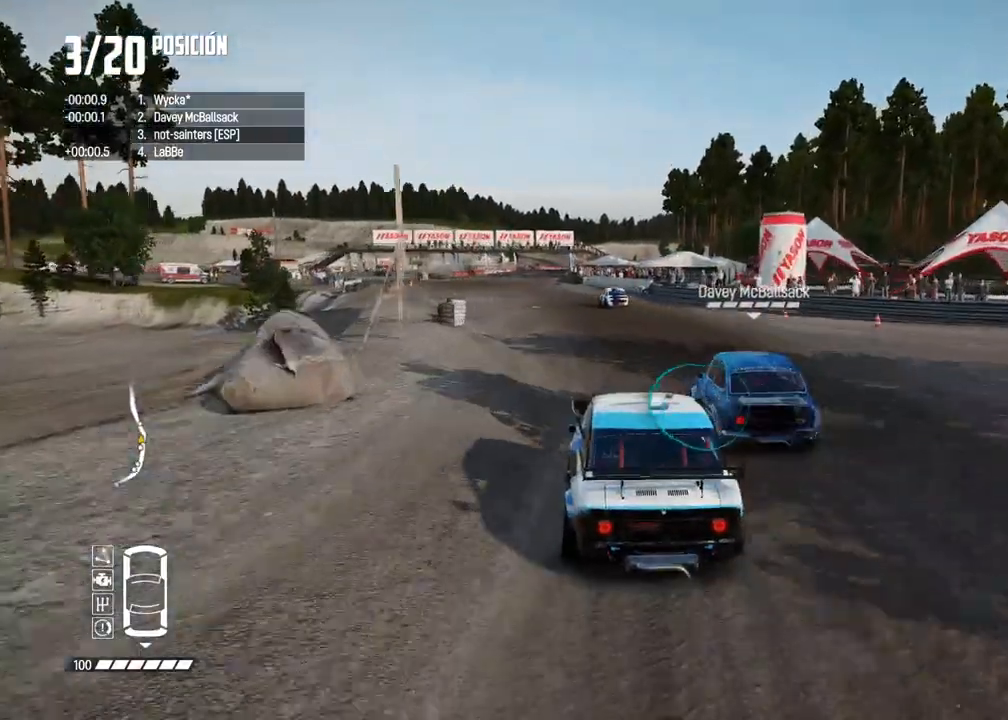
{"buttons": ["R2"], "left_stick": "left", "right_stick": "center", "events": [[283, "left_stick", "left"], [450, "left_stick", "center"], [500, "left_stick", "left"]]}
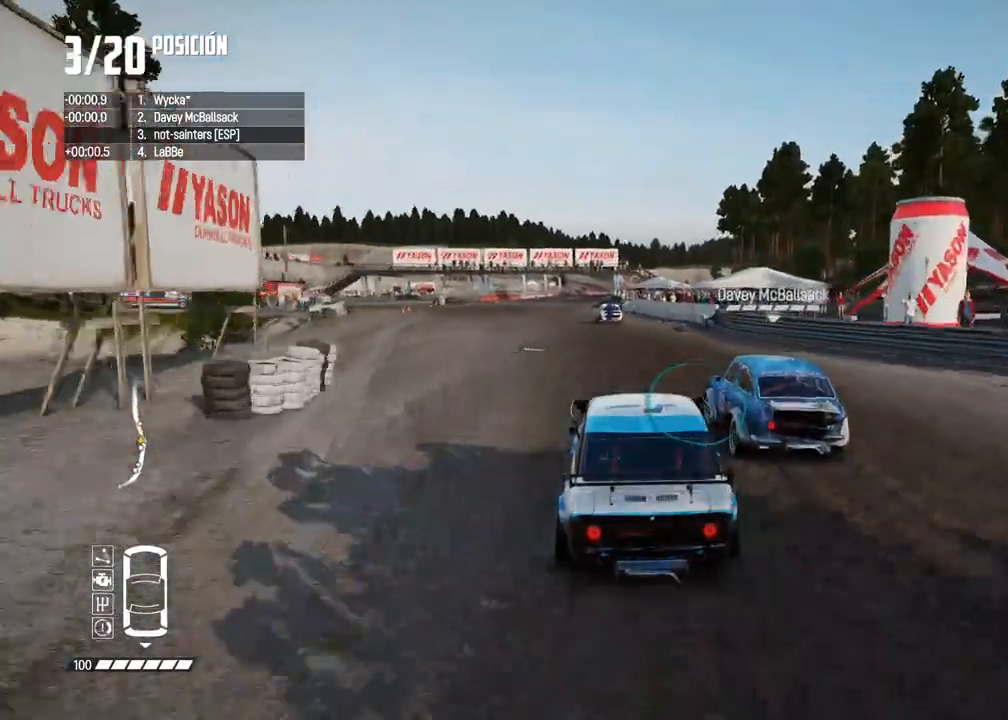
{"buttons": ["R2"], "left_stick": "center", "right_stick": "center", "events": [[100, "left_stick", "center"]]}
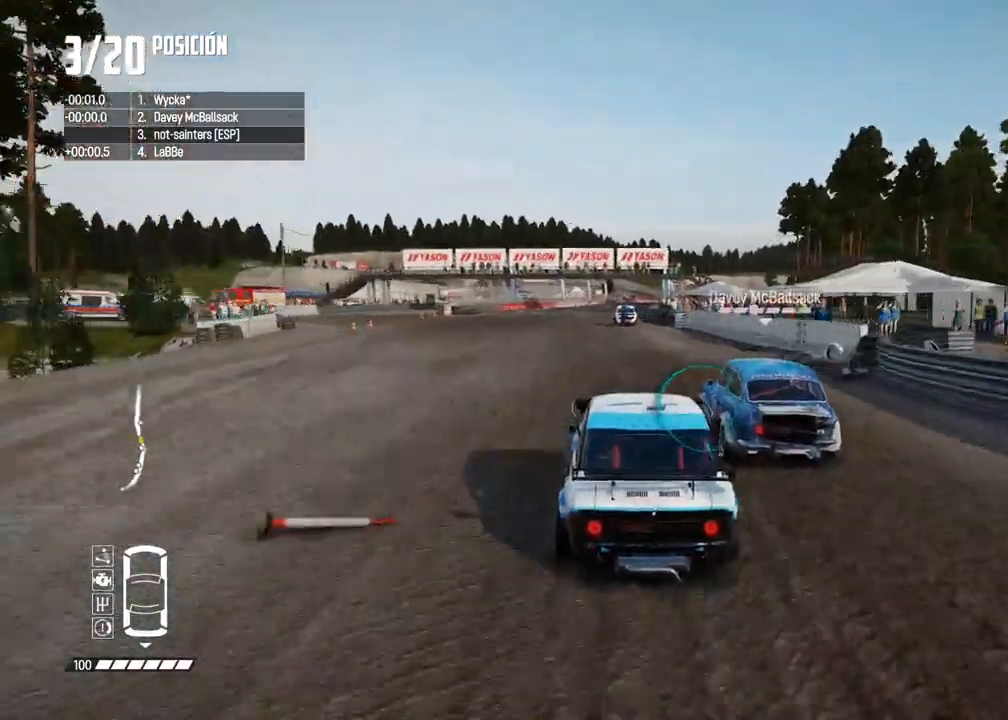
{"buttons": ["R2"], "left_stick": "center", "right_stick": "center", "events": [[183, "left_stick", "left"], [283, "left_stick", "center"]]}
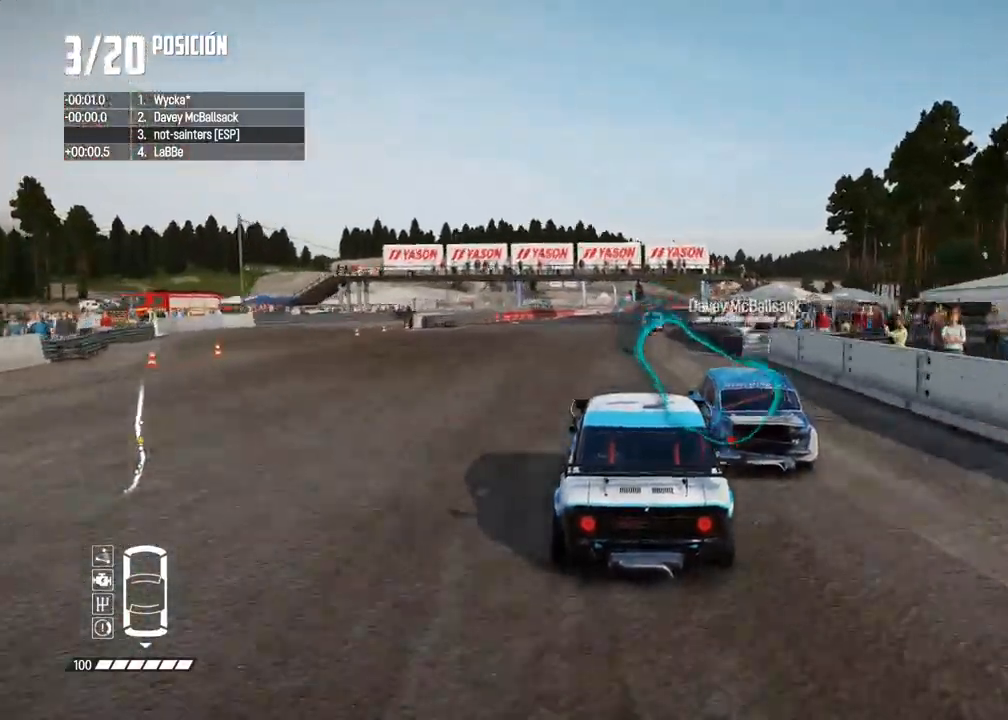
{"buttons": ["R2"], "left_stick": "center", "right_stick": "center", "events": []}
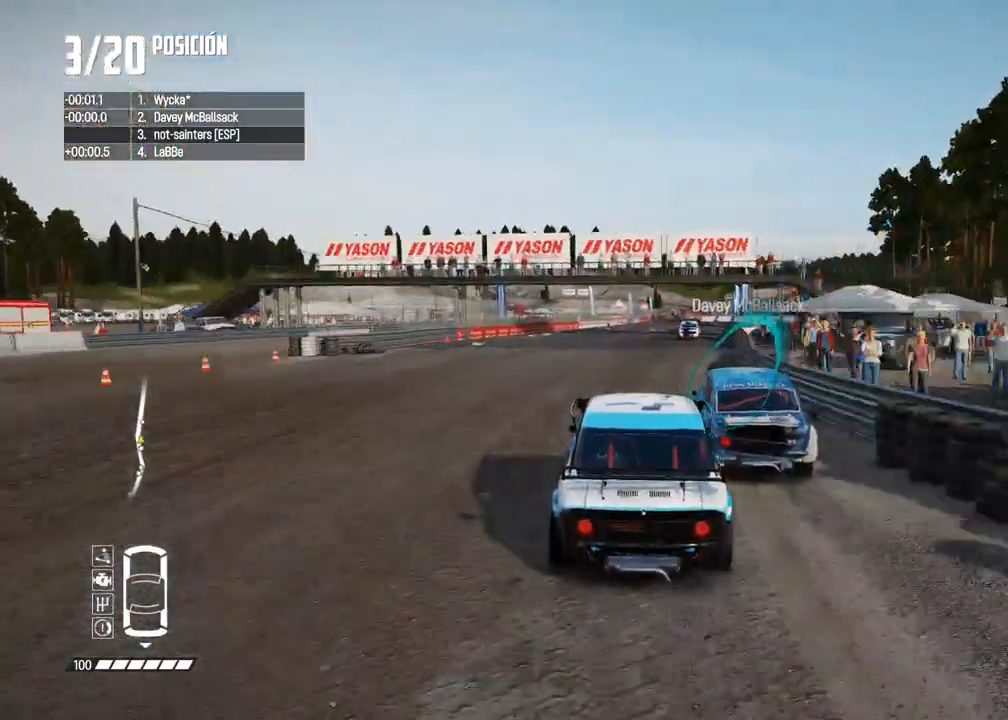
{"buttons": ["R2"], "left_stick": "center", "right_stick": "center", "events": [[133, "left_stick", "right"], [267, "left_stick", "center"], [350, "left_stick", "right"], [483, "left_stick", "center"]]}
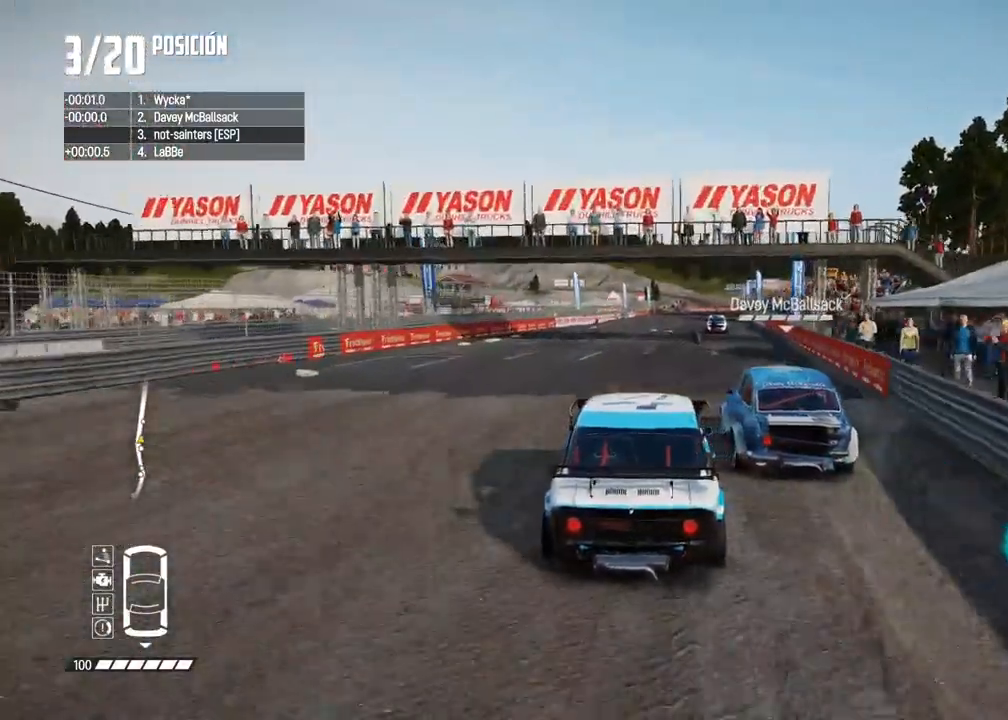
{"buttons": ["R2"], "left_stick": "center", "right_stick": "center", "events": [[100, "left_stick", "right"], [183, "left_stick", "center"]]}
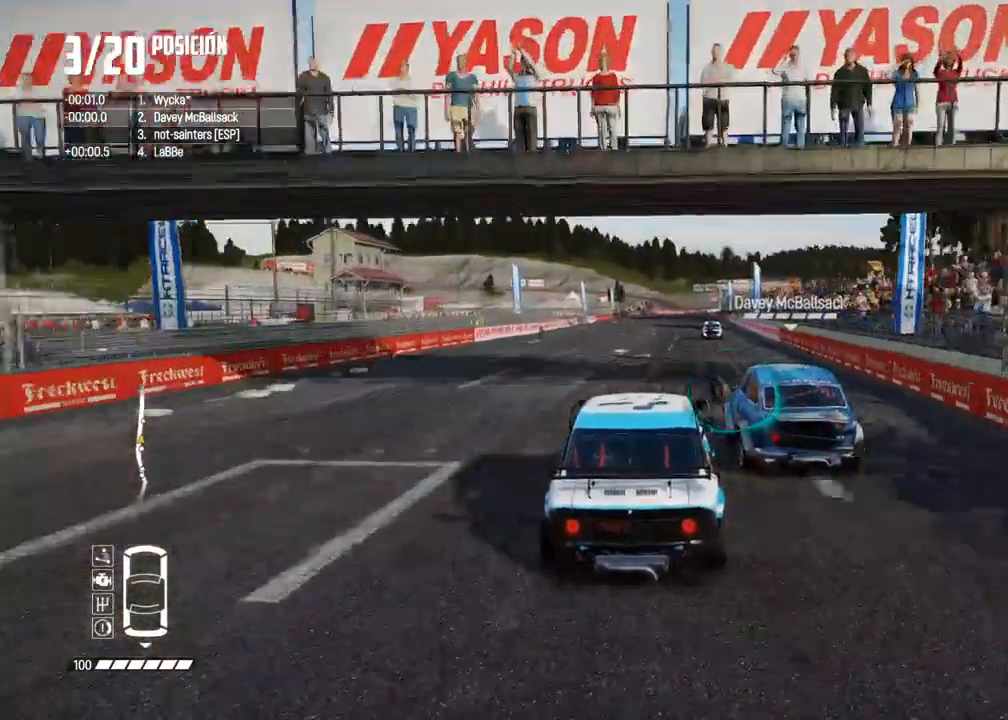
{"buttons": ["R2"], "left_stick": "center", "right_stick": "center", "events": [[83, "R1", "down"], [83, "right_stick", "up"], [150, "R1", "up"], [167, "right_stick", "center"]]}
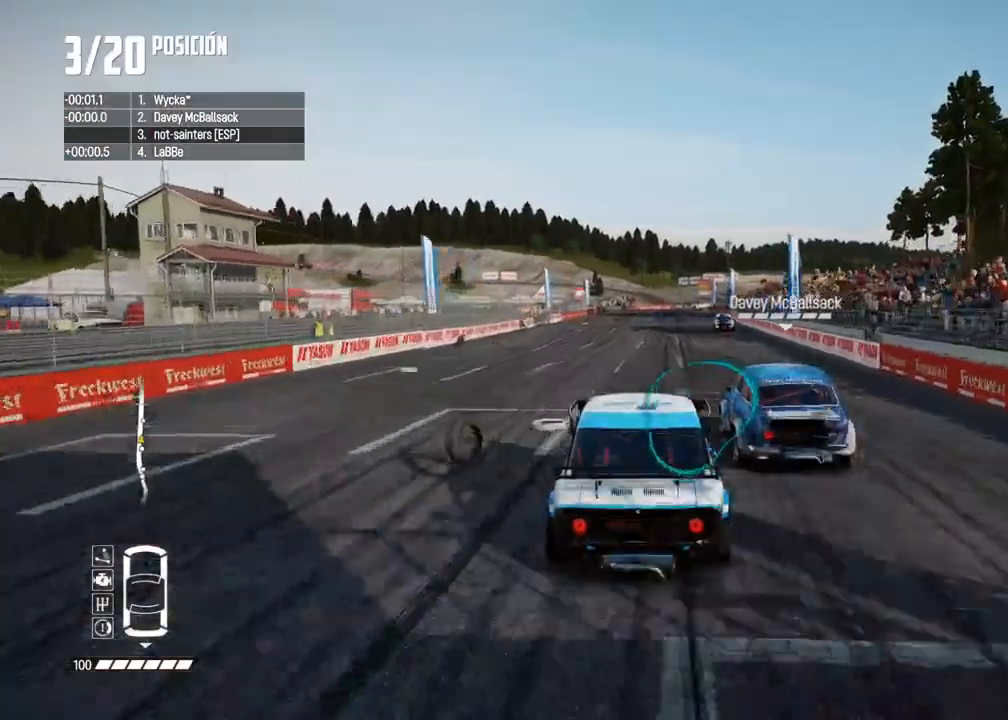
{"buttons": ["R2"], "left_stick": "center", "right_stick": "center", "events": []}
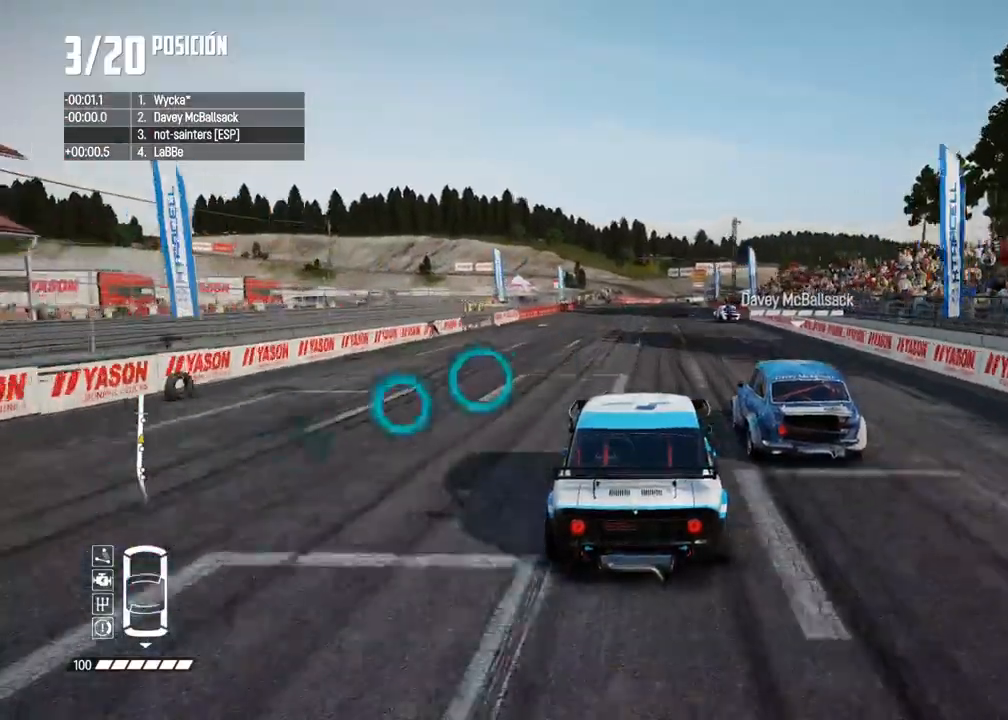
{"buttons": ["R2"], "left_stick": "center", "right_stick": "center", "events": [[133, "A", "down"], [133, "left_stick", "right"], [217, "left_stick", "center"], [300, "A", "up"], [300, "left_stick", "right"], [400, "left_stick", "center"]]}
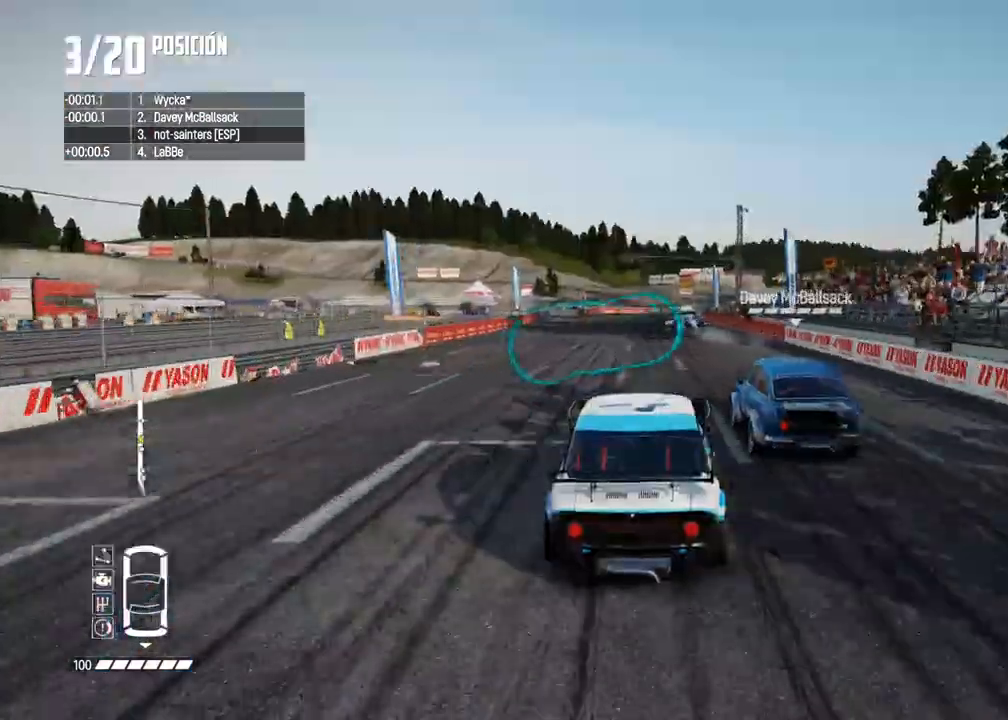
{"buttons": ["R2"], "left_stick": "left", "right_stick": "center", "events": [[200, "left_stick", "left"], [317, "left_stick", "center"], [417, "left_stick", "left"]]}
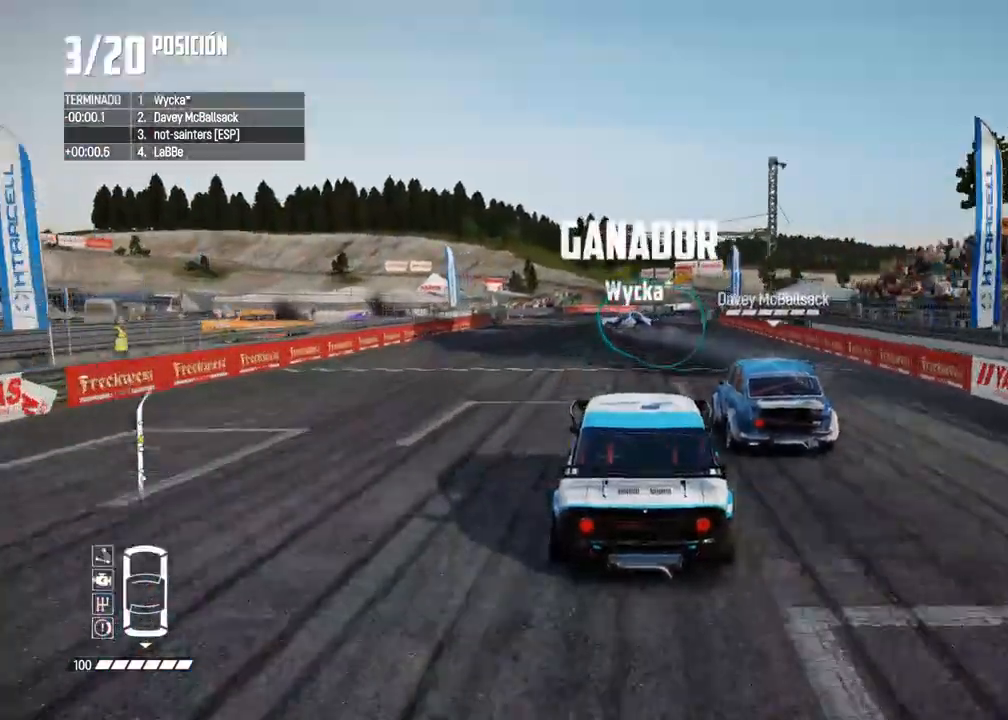
{"buttons": ["R2"], "left_stick": "center", "right_stick": "center", "events": [[50, "left_stick", "center"], [233, "left_stick", "left"], [350, "left_stick", "center"]]}
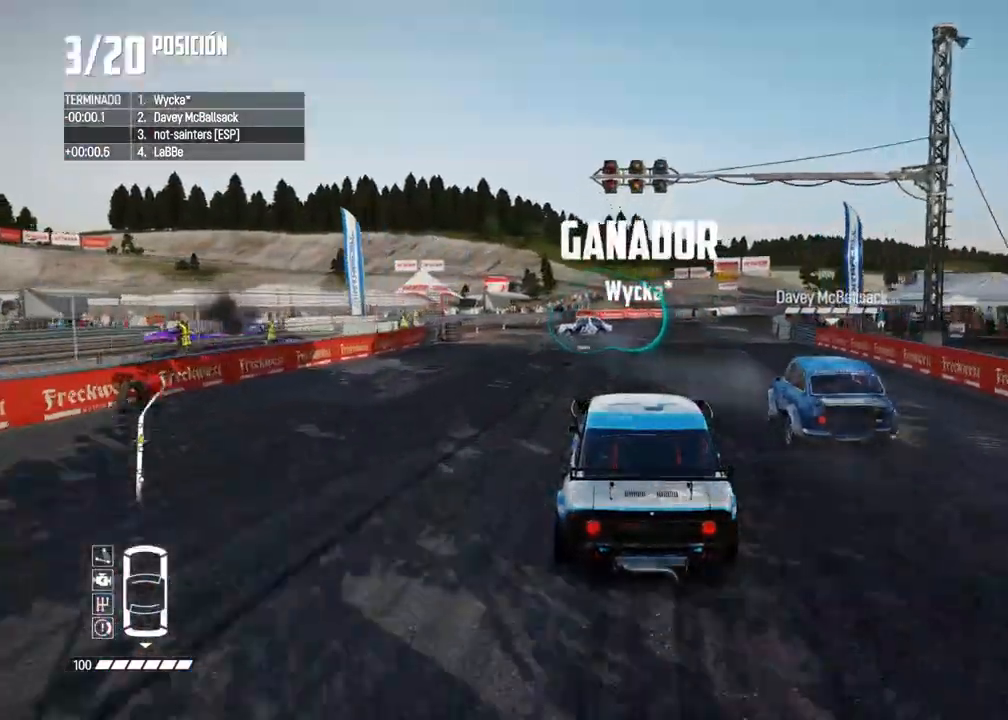
{"buttons": [], "left_stick": "right", "right_stick": "center", "events": [[300, "left_stick", "right"], [483, "R2", "up"]]}
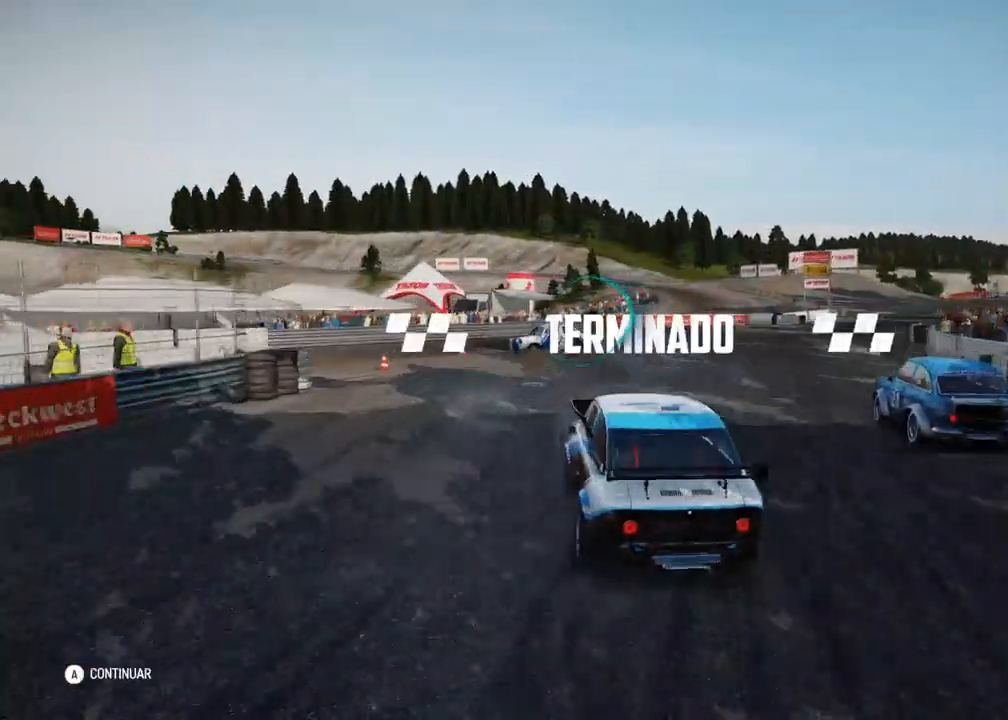
{"buttons": [], "left_stick": "center", "right_stick": "center", "events": [[100, "left_stick", "center"], [233, "A", "down"], [317, "A", "up"]]}
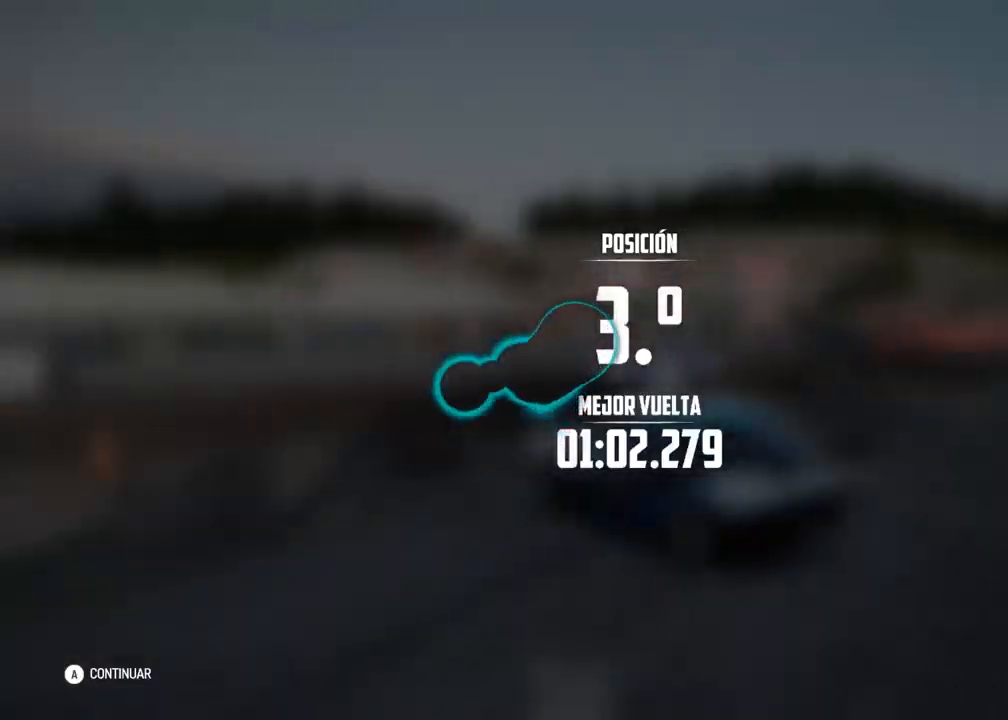
{"buttons": [], "left_stick": "center", "right_stick": "center", "events": []}
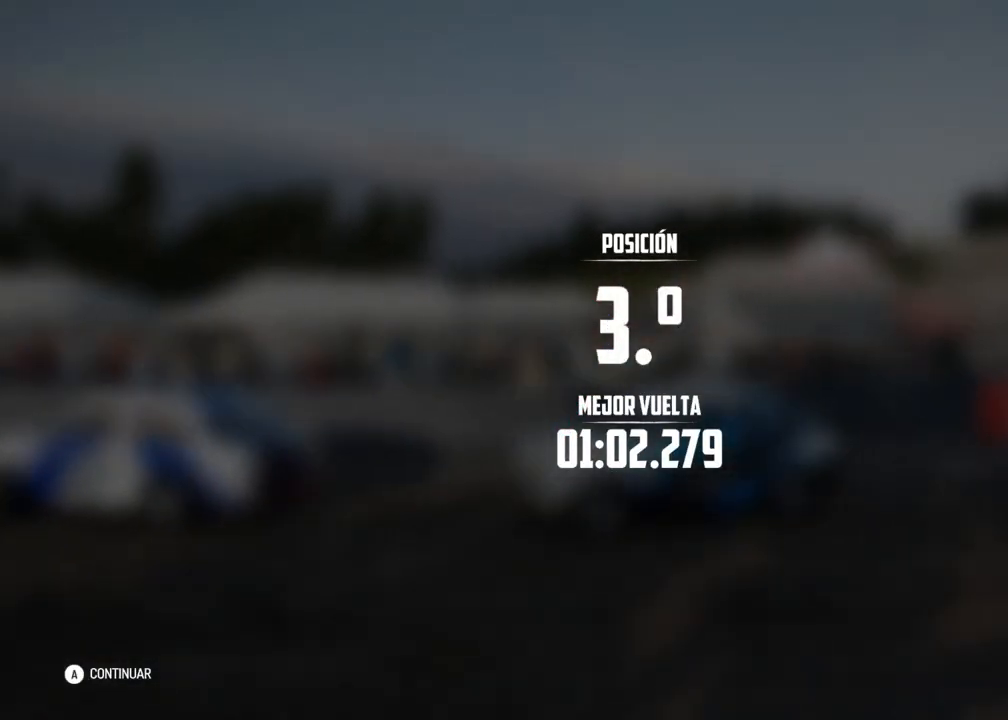
{"buttons": [], "left_stick": "center", "right_stick": "center", "events": [[333, "A", "down"], [400, "A", "up"]]}